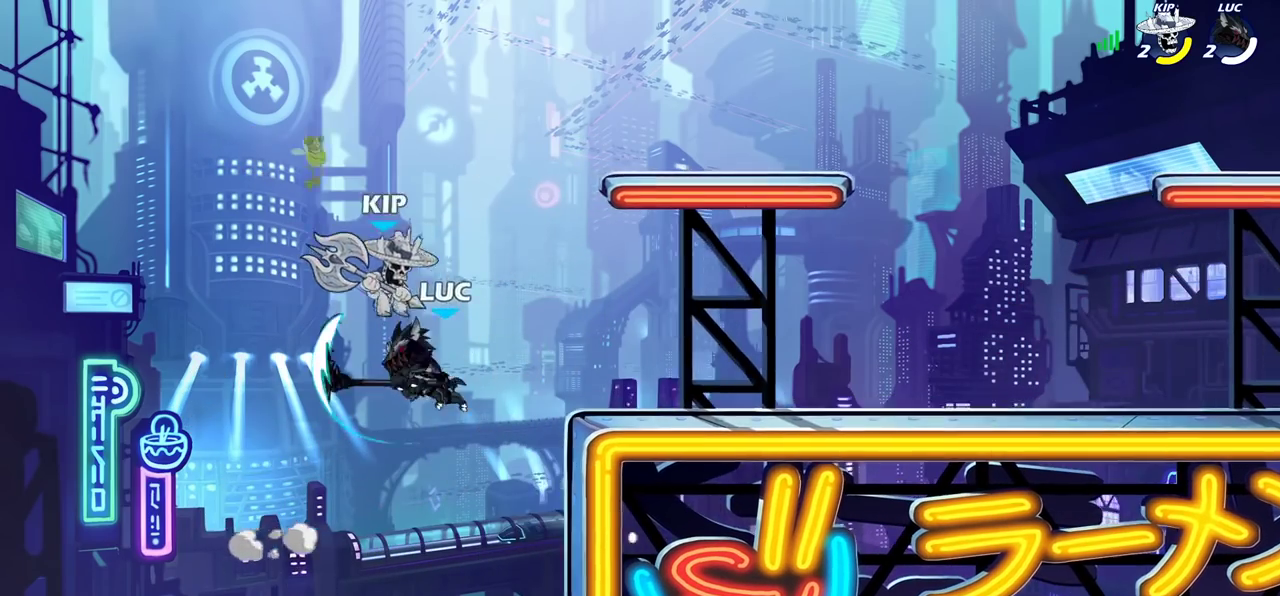
Gameplay with a controller (PlayStation layout); each line is a JSON object with the inputs held at the frame after it (dt_ms = milliseconds from this image to that frame). "events" lists button and stick changes between this image and that frame as [ms after this image, input, new state], when the widget could be followed in between. Not read: L3 R3.
{"dt_ms": 300, "buttons": [], "left_stick": "up-right", "right_stick": "center"}
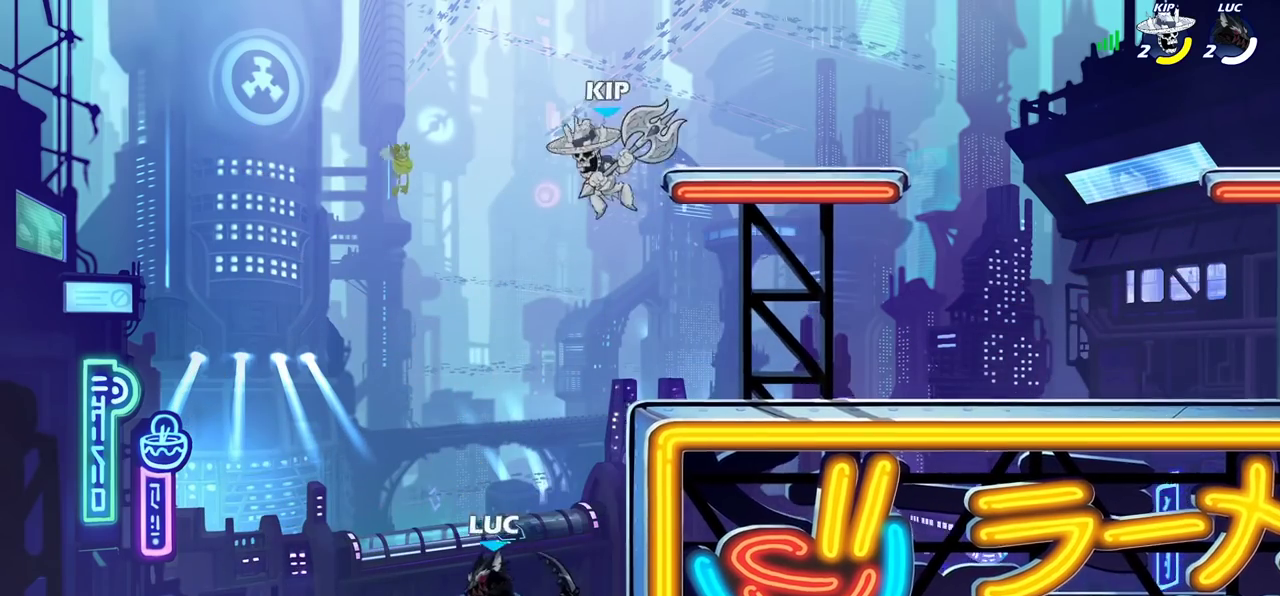
{"dt_ms": 800, "buttons": [], "left_stick": "center", "right_stick": "center", "events": [[33, "CROSS", "down"], [100, "left_stick", "up-left"], [183, "CROSS", "up"], [250, "left_stick", "up-right"], [267, "CROSS", "down"], [450, "CROSS", "up"], [450, "left_stick", "up-left"], [567, "left_stick", "left"], [800, "left_stick", "center"]]}
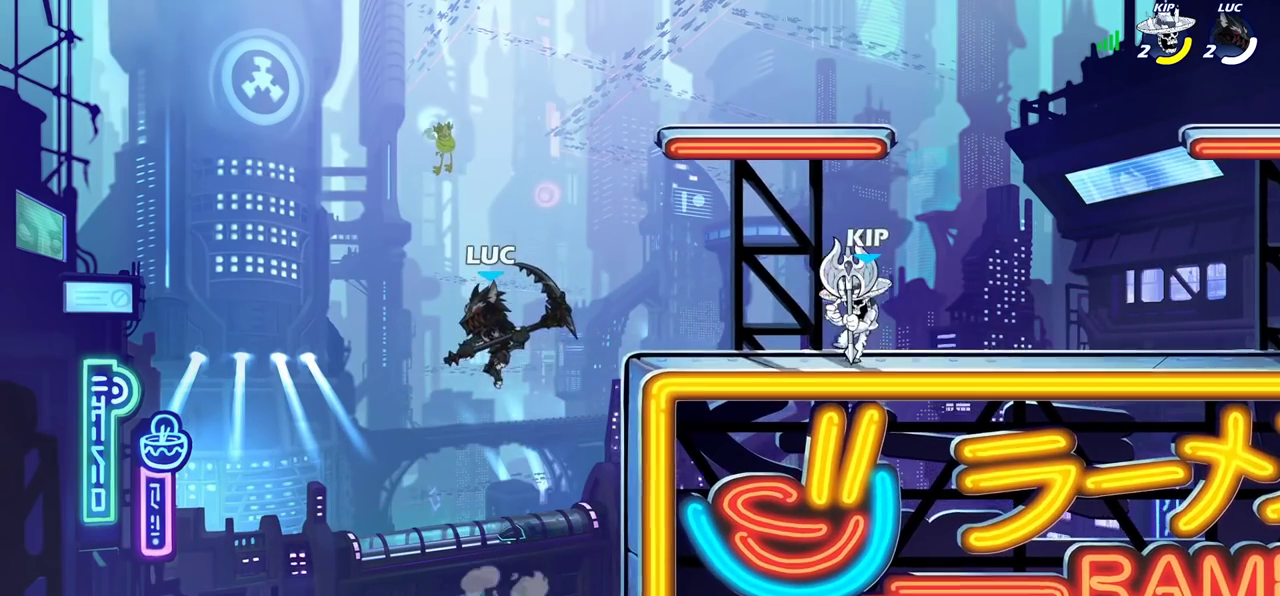
{"dt_ms": 400, "buttons": [], "left_stick": "center", "right_stick": "center", "events": [[83, "R2", "down"], [100, "left_stick", "right"], [133, "CIRCLE", "down"], [167, "R2", "up"], [200, "CIRCLE", "up"], [250, "left_stick", "center"]]}
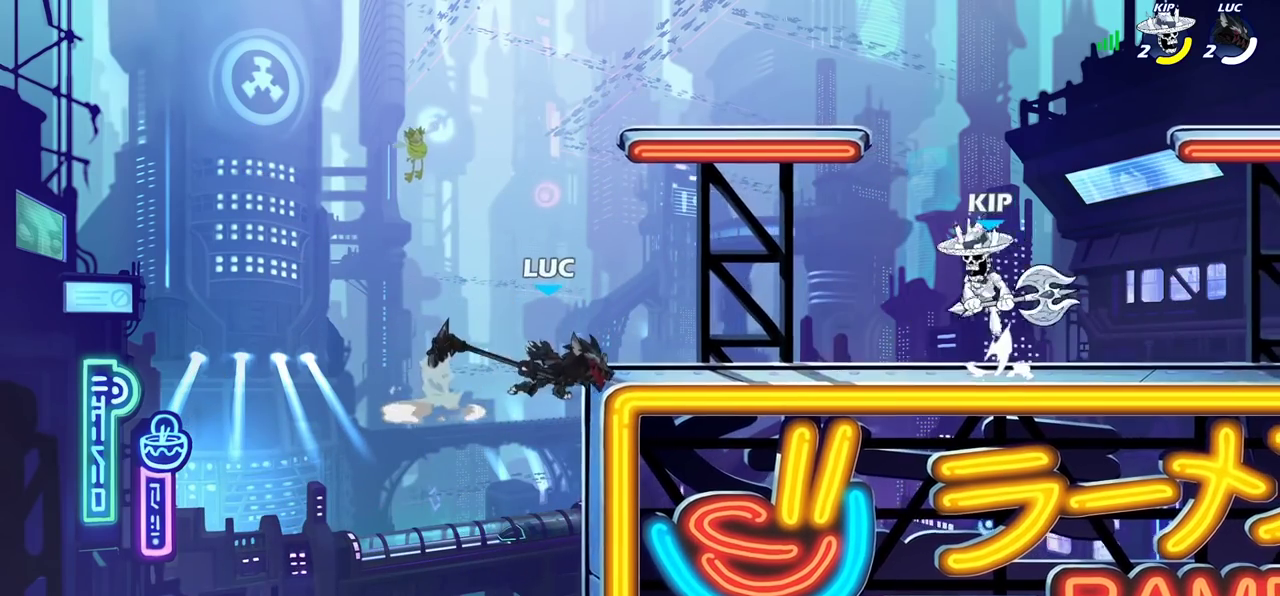
{"dt_ms": 300, "buttons": [], "left_stick": "center", "right_stick": "center", "events": []}
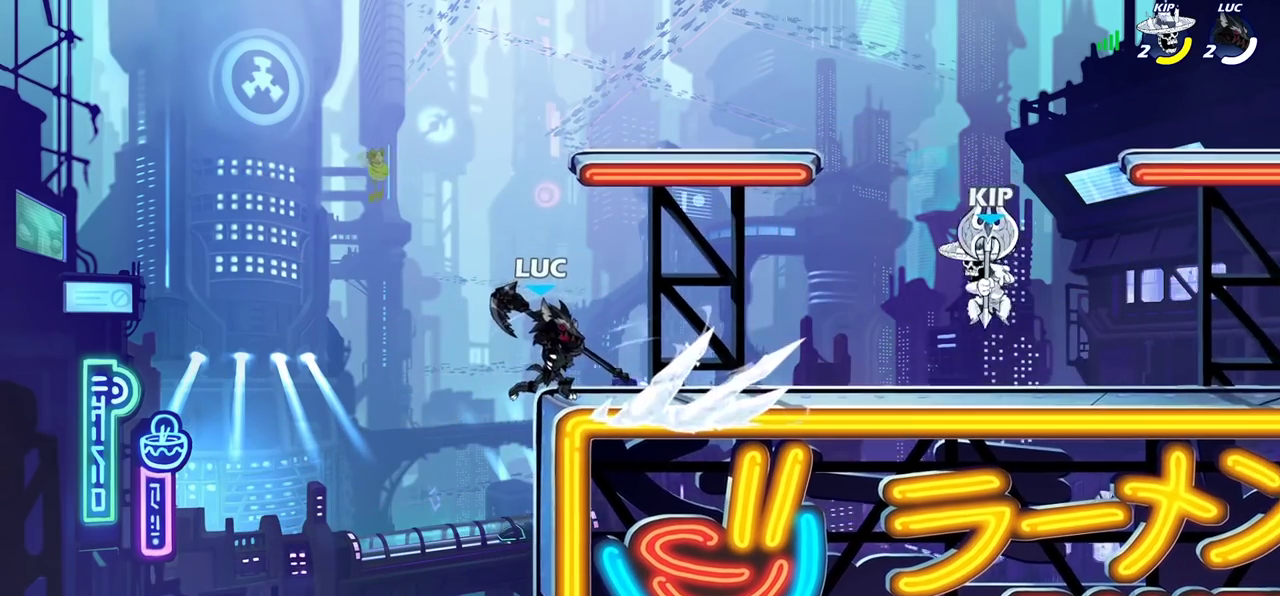
{"dt_ms": 800, "buttons": [], "left_stick": "down", "right_stick": "center", "events": [[267, "left_stick", "right"], [333, "CROSS", "down"], [367, "left_stick", "left"], [450, "CROSS", "up"], [567, "left_stick", "down-left"], [667, "left_stick", "right"], [750, "left_stick", "down"]]}
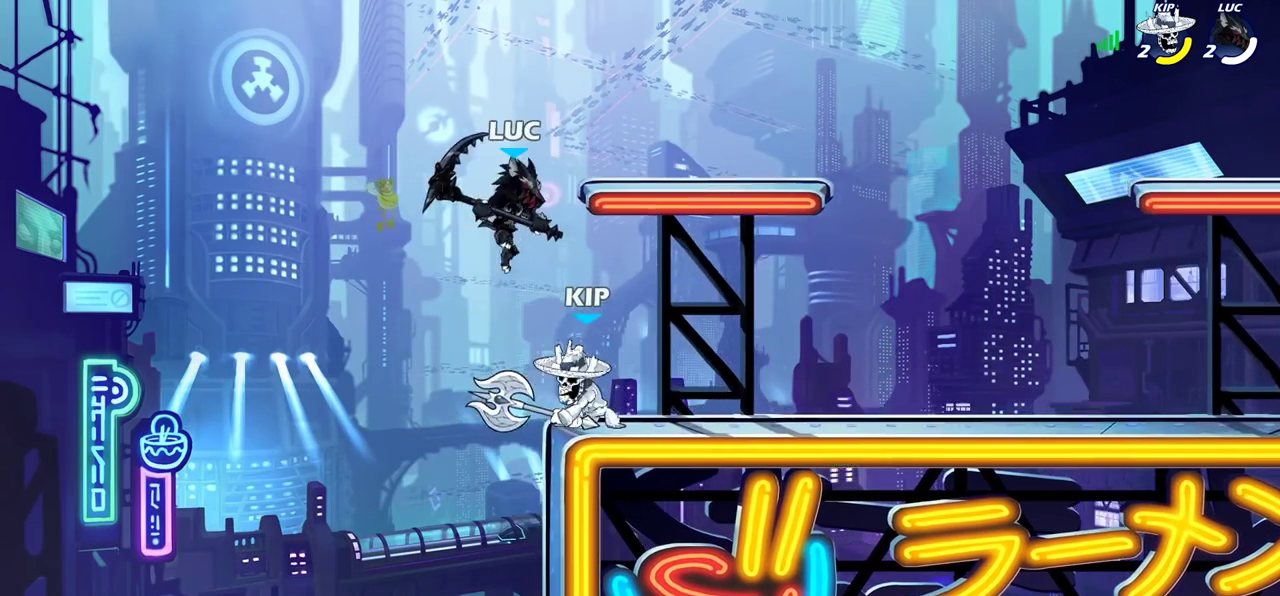
{"dt_ms": 400, "buttons": [], "left_stick": "right", "right_stick": "center", "events": [[17, "SQUARE", "down"], [100, "SQUARE", "up"], [117, "left_stick", "right"]]}
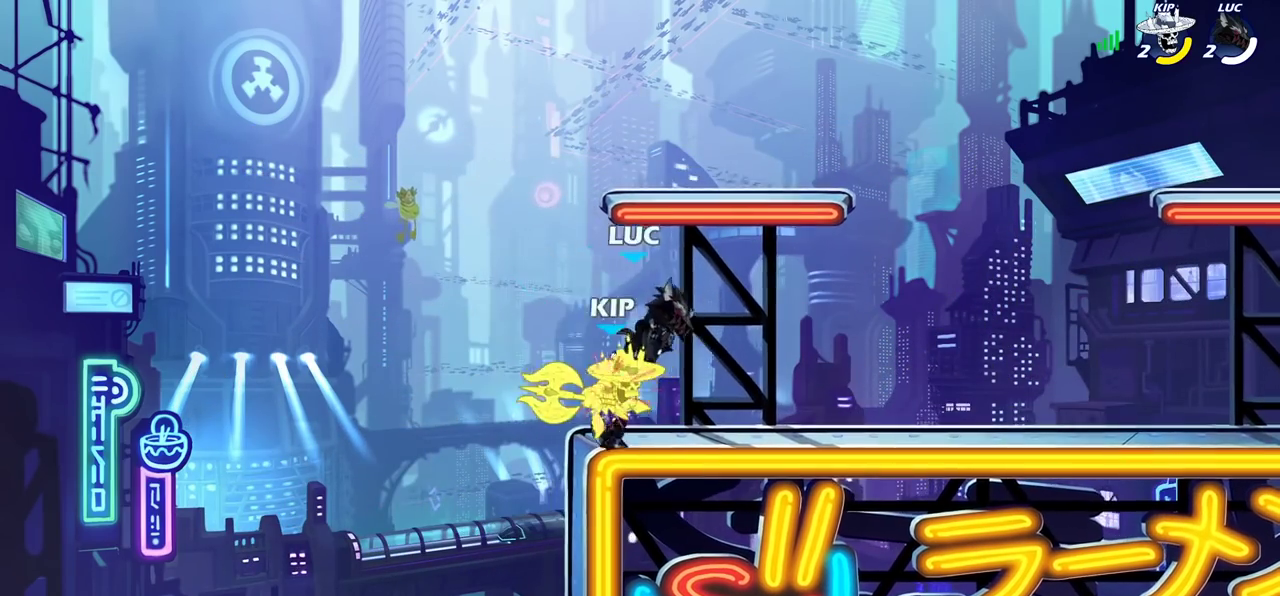
{"dt_ms": 300, "buttons": [], "left_stick": "left", "right_stick": "center", "events": [[183, "left_stick", "down-left"], [250, "left_stick", "left"]]}
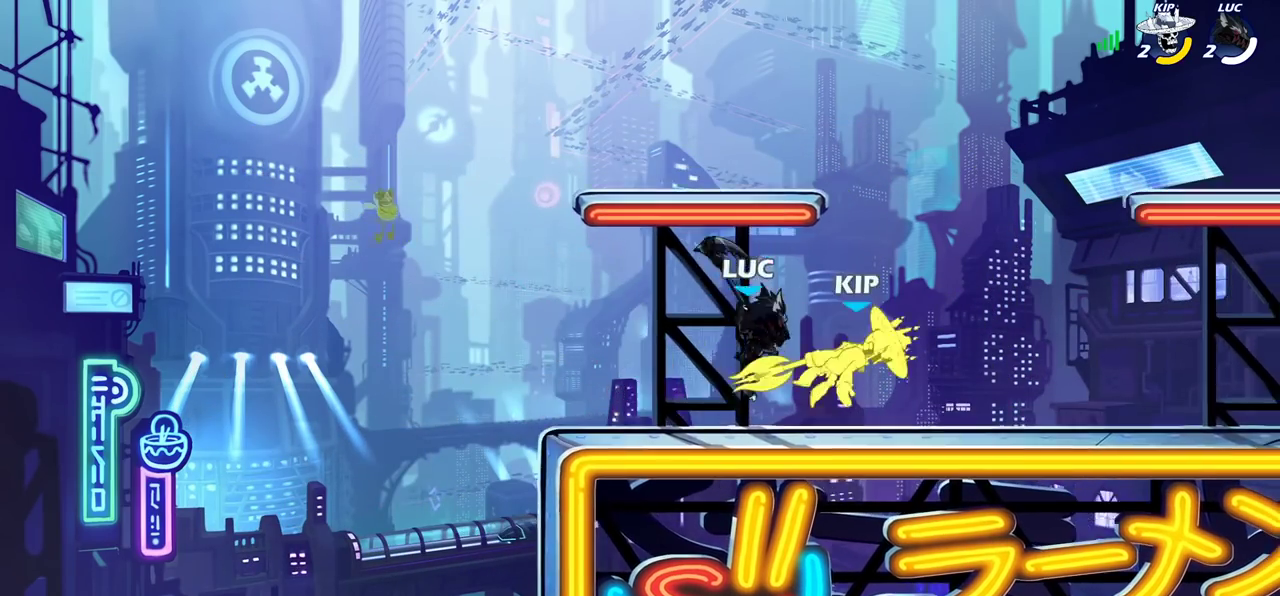
{"dt_ms": 700, "buttons": [], "left_stick": "up", "right_stick": "center", "events": [[100, "left_stick", "right"], [483, "left_stick", "left"], [600, "left_stick", "center"], [667, "left_stick", "up"]]}
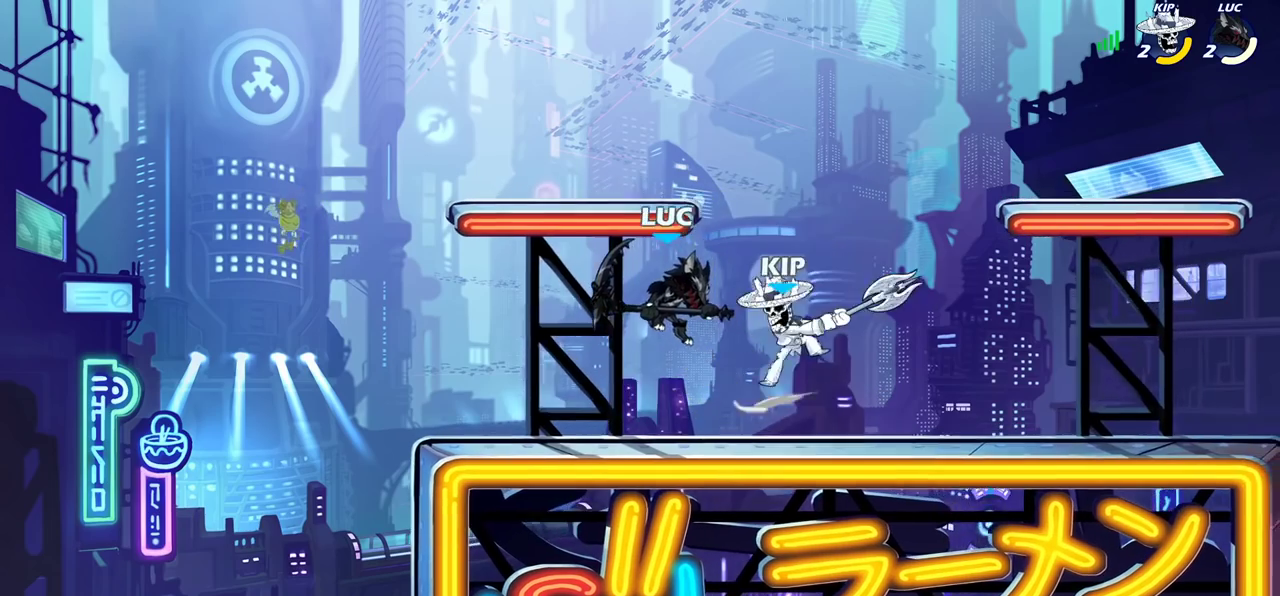
{"dt_ms": 500, "buttons": [], "left_stick": "left", "right_stick": "center", "events": [[50, "left_stick", "center"], [483, "left_stick", "left"]]}
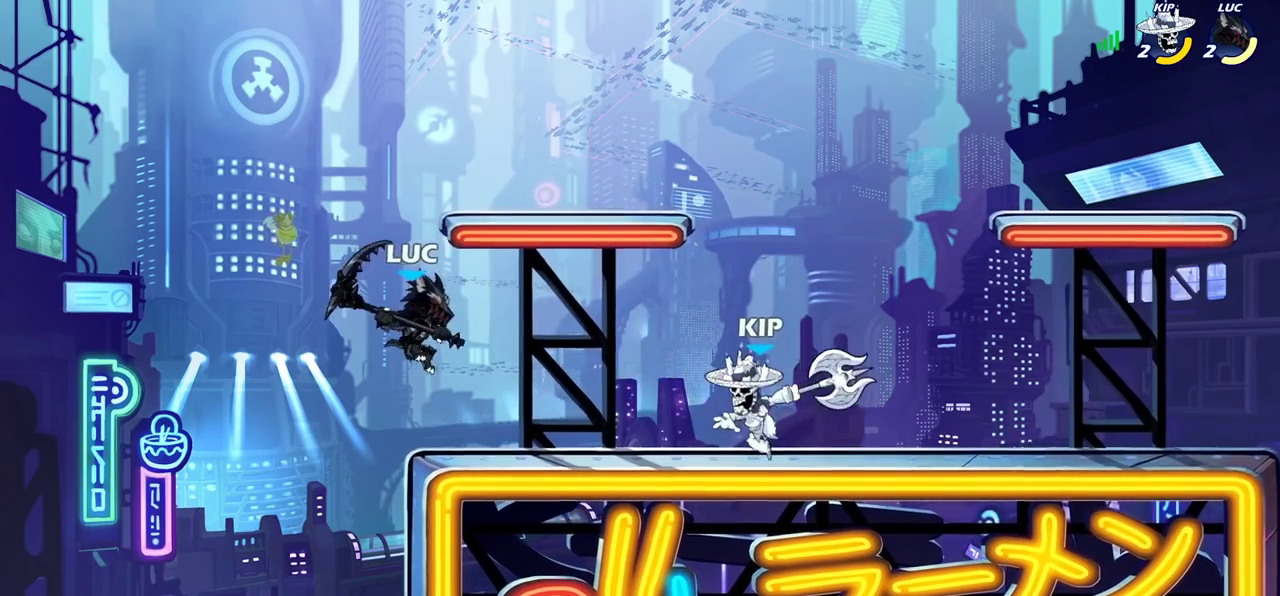
{"dt_ms": 300, "buttons": [], "left_stick": "right", "right_stick": "center", "events": [[100, "left_stick", "up-right"], [233, "left_stick", "right"]]}
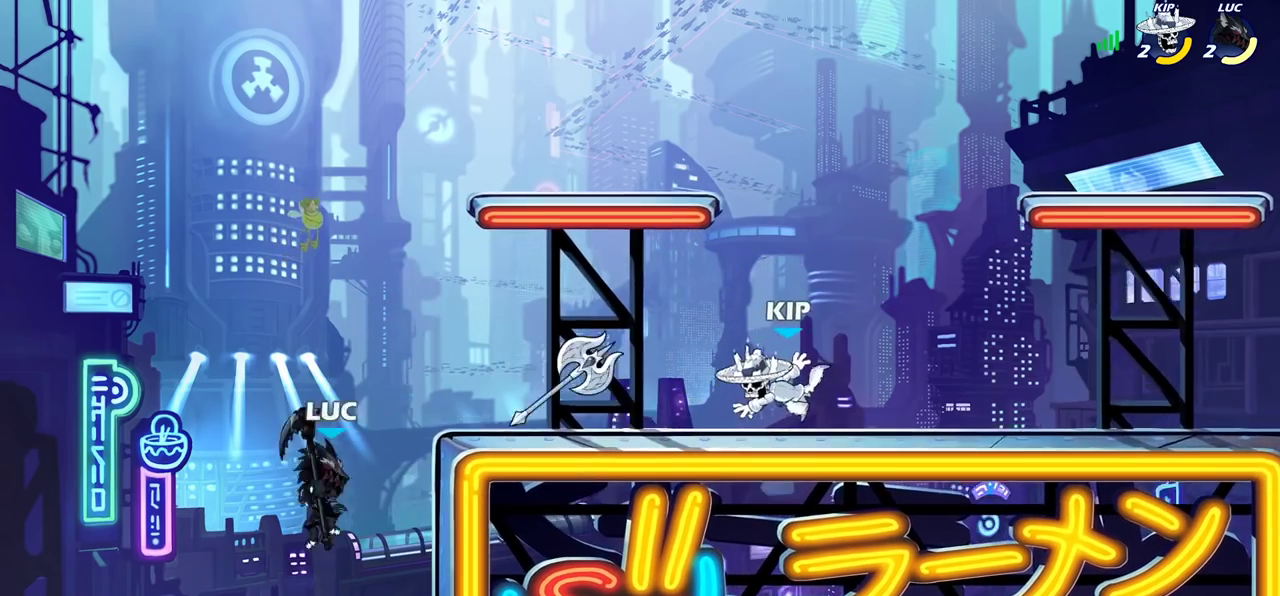
{"dt_ms": 900, "buttons": [], "left_stick": "up-right", "right_stick": "center", "events": [[183, "CROSS", "down"], [250, "left_stick", "up-right"], [283, "CROSS", "up"], [300, "CIRCLE", "down"], [400, "CIRCLE", "up"]]}
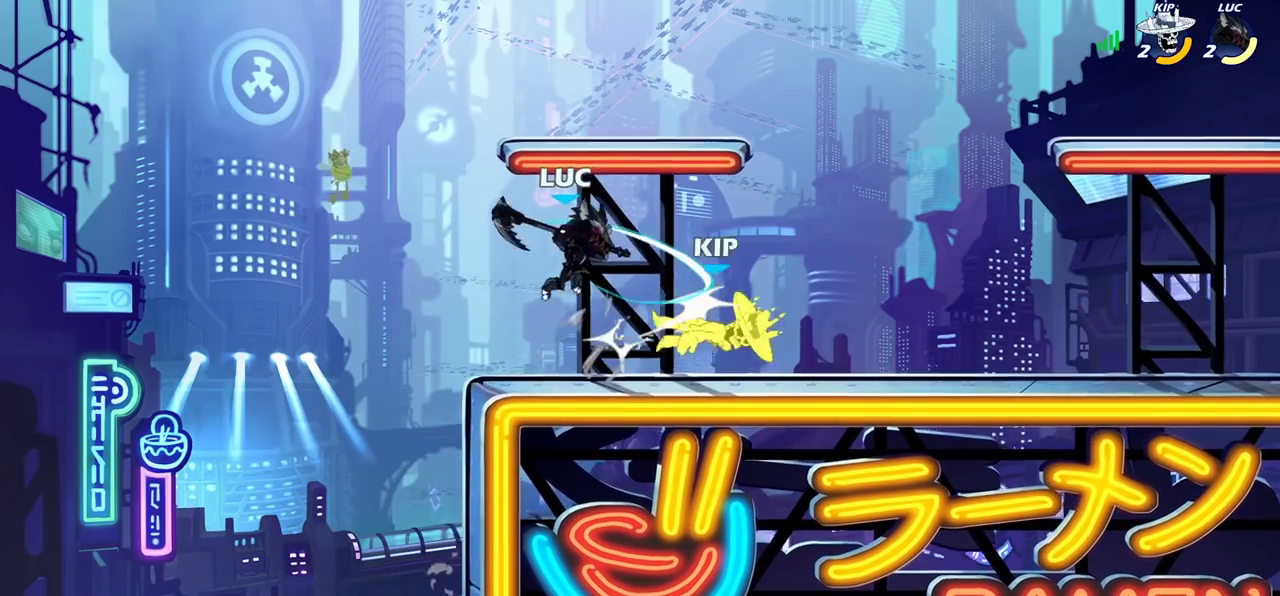
{"dt_ms": 300, "buttons": [], "left_stick": "down", "right_stick": "center"}
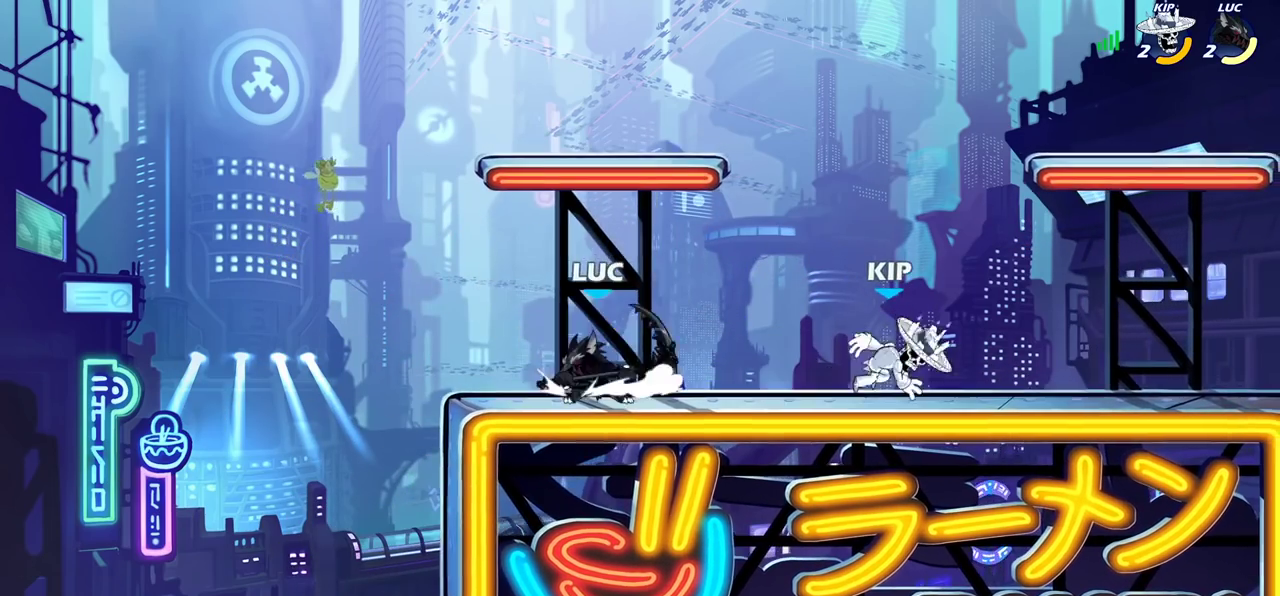
{"dt_ms": 400, "buttons": [], "left_stick": "right", "right_stick": "center"}
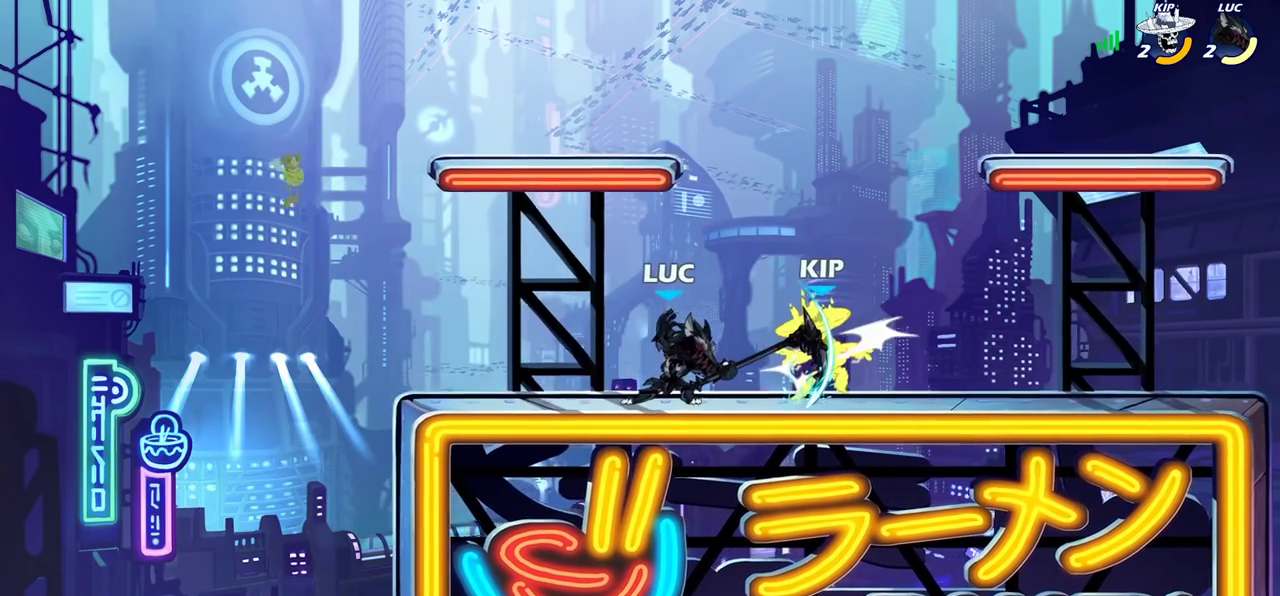
{"dt_ms": 800, "buttons": [], "left_stick": "right", "right_stick": "center", "events": [[467, "left_stick", "down-right"], [733, "left_stick", "right"]]}
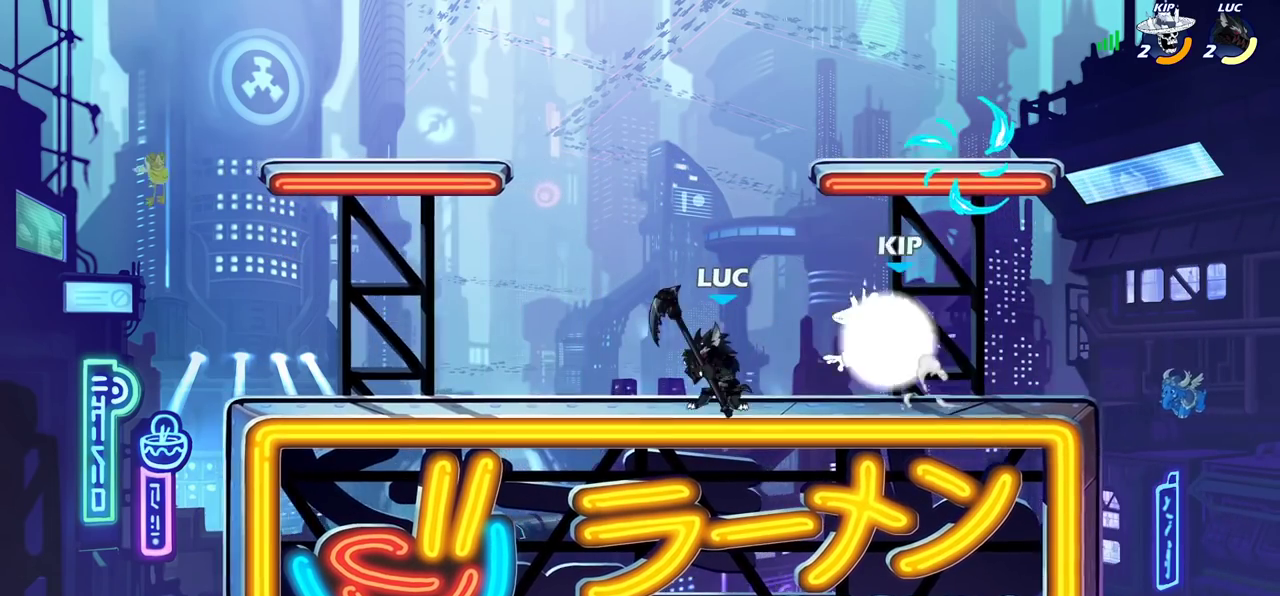
{"dt_ms": 300, "buttons": [], "left_stick": "center", "right_stick": "center", "events": [[67, "left_stick", "center"], [150, "SQUARE", "down"], [217, "SQUARE", "up"]]}
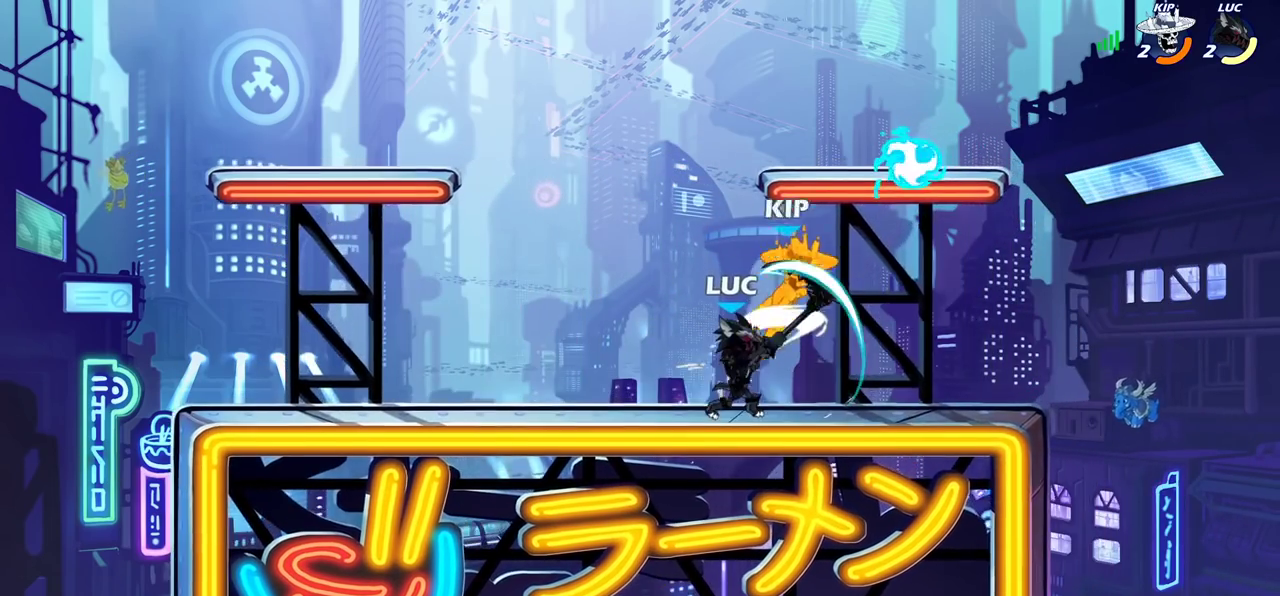
{"dt_ms": 400, "buttons": [], "left_stick": "right", "right_stick": "center", "events": [[133, "CROSS", "down"], [150, "SQUARE", "down"], [183, "CROSS", "up"], [217, "SQUARE", "up"], [233, "left_stick", "right"]]}
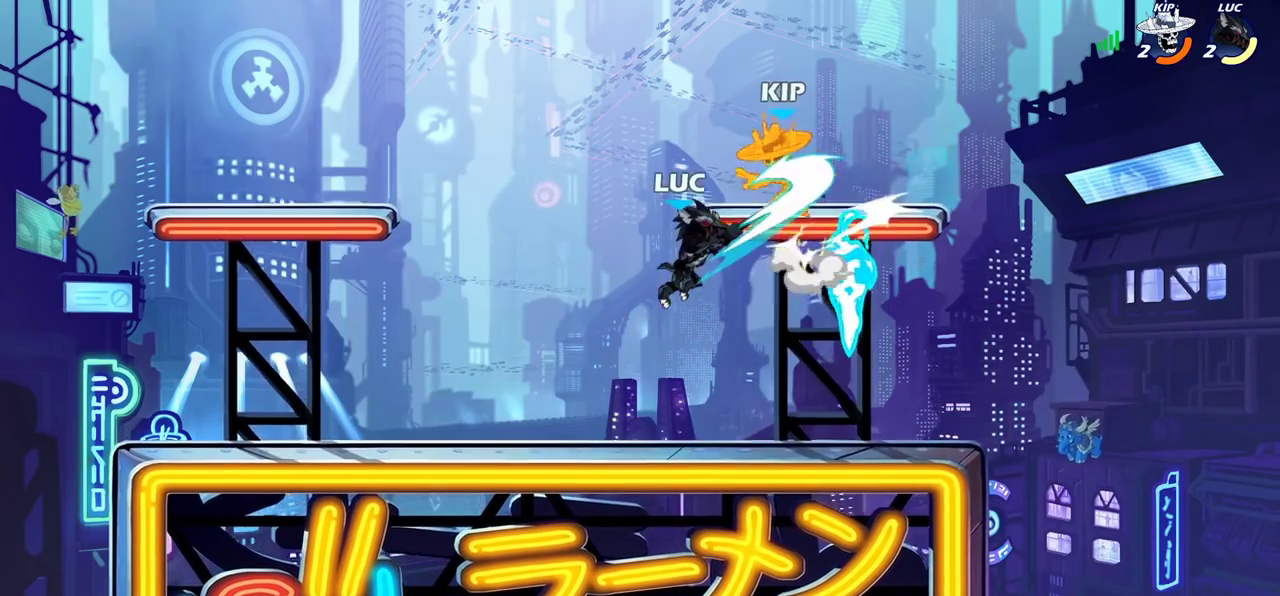
{"dt_ms": 800, "buttons": ["CROSS", "CIRCLE"], "left_stick": "right", "right_stick": "center", "events": [[750, "CROSS", "down"], [800, "CIRCLE", "down"]]}
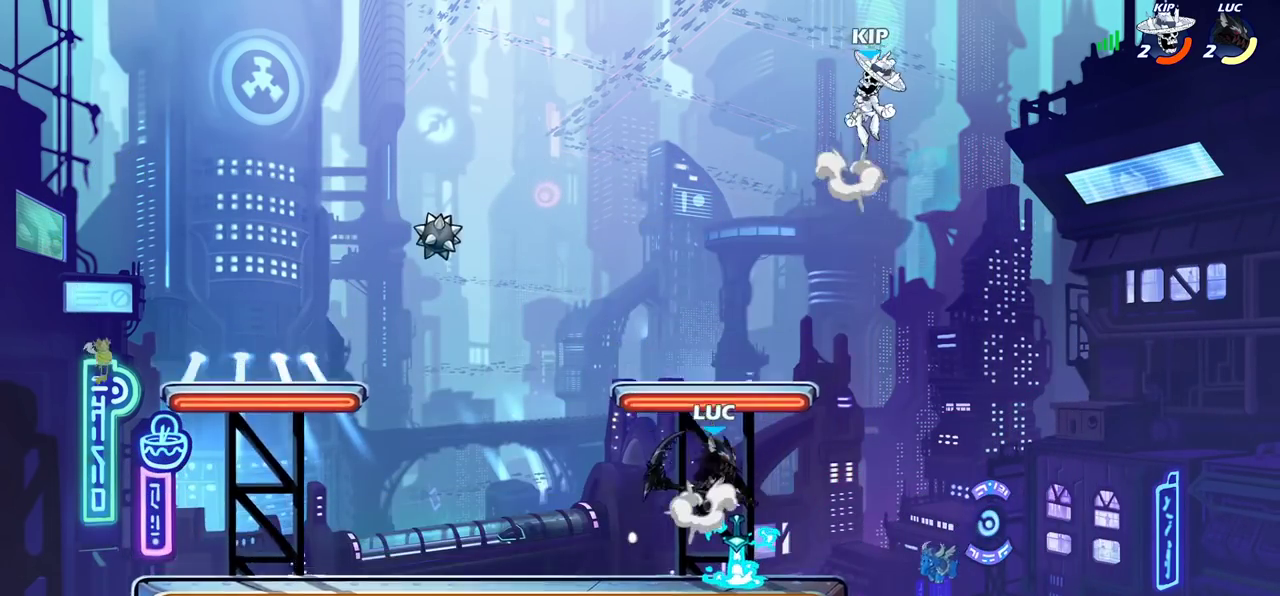
{"dt_ms": 300, "buttons": [], "left_stick": "left", "right_stick": "center", "events": [[17, "CROSS", "up"], [33, "left_stick", "up-right"], [100, "CIRCLE", "up"], [100, "left_stick", "down-left"], [300, "left_stick", "left"]]}
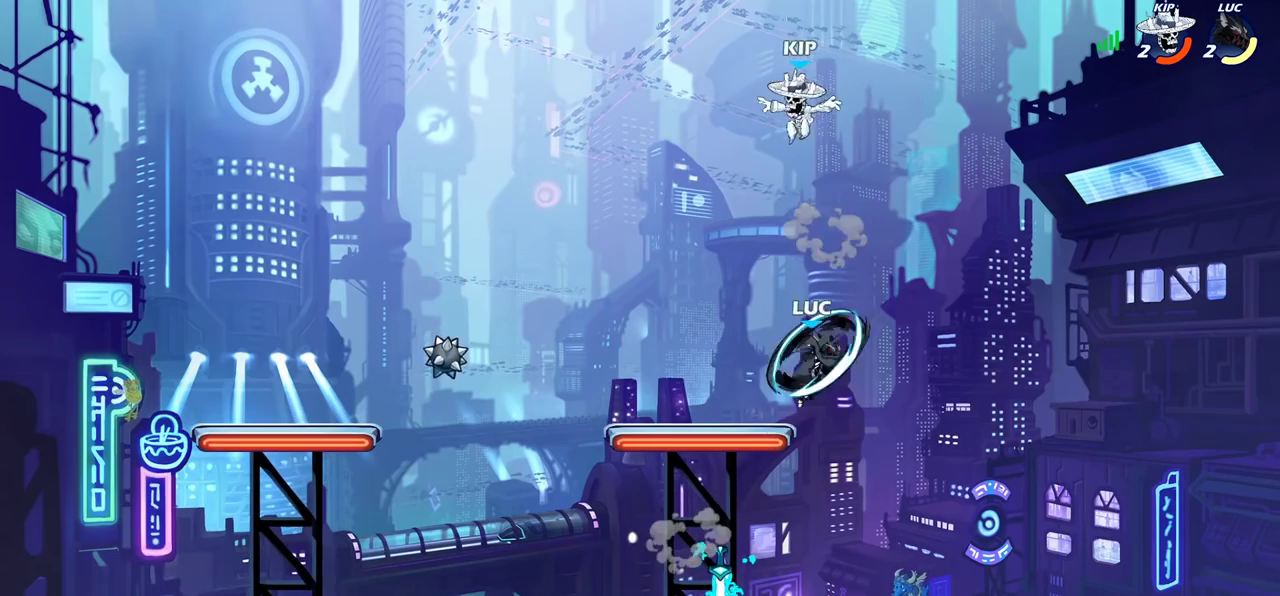
{"dt_ms": 600, "buttons": [], "left_stick": "left", "right_stick": "center", "events": [[317, "left_stick", "down-left"], [383, "left_stick", "up-right"], [567, "left_stick", "left"]]}
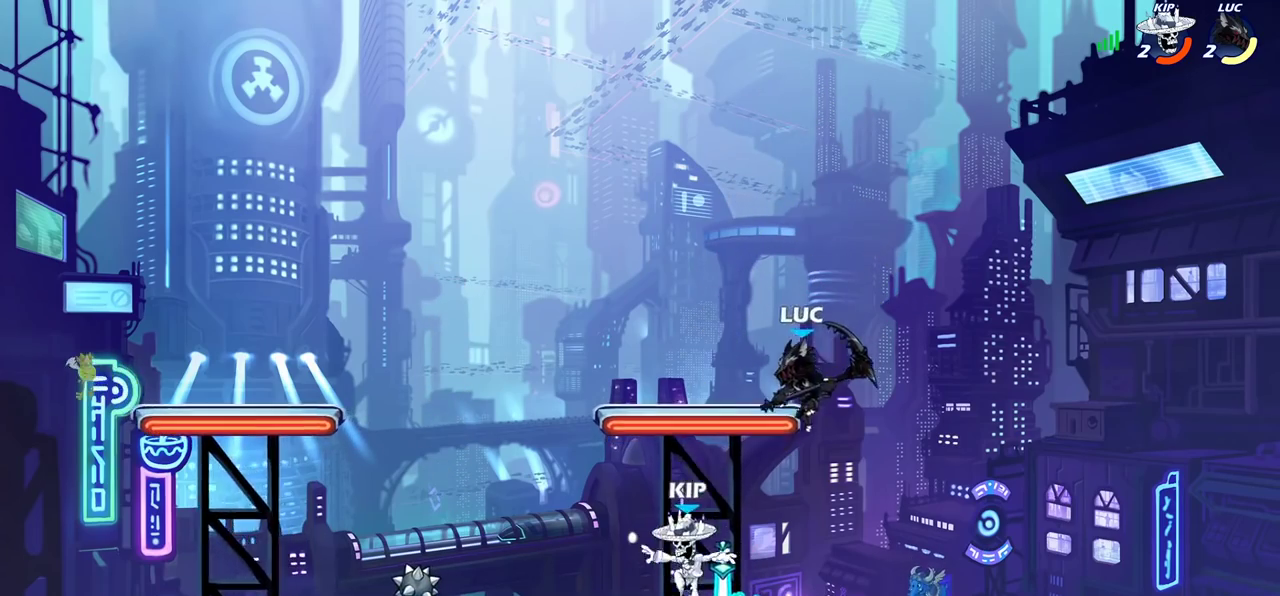
{"dt_ms": 400, "buttons": [], "left_stick": "right", "right_stick": "center", "events": [[17, "SQUARE", "down"], [117, "SQUARE", "up"], [400, "left_stick", "right"]]}
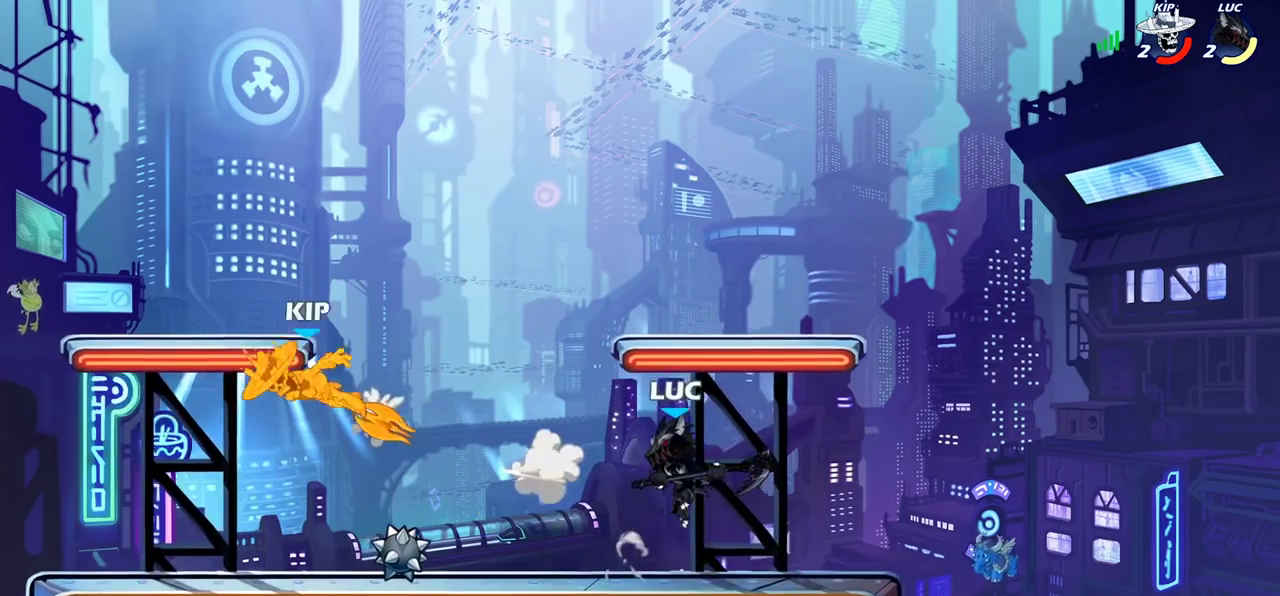
{"dt_ms": 300, "buttons": [], "left_stick": "left", "right_stick": "center", "events": [[167, "left_stick", "left"]]}
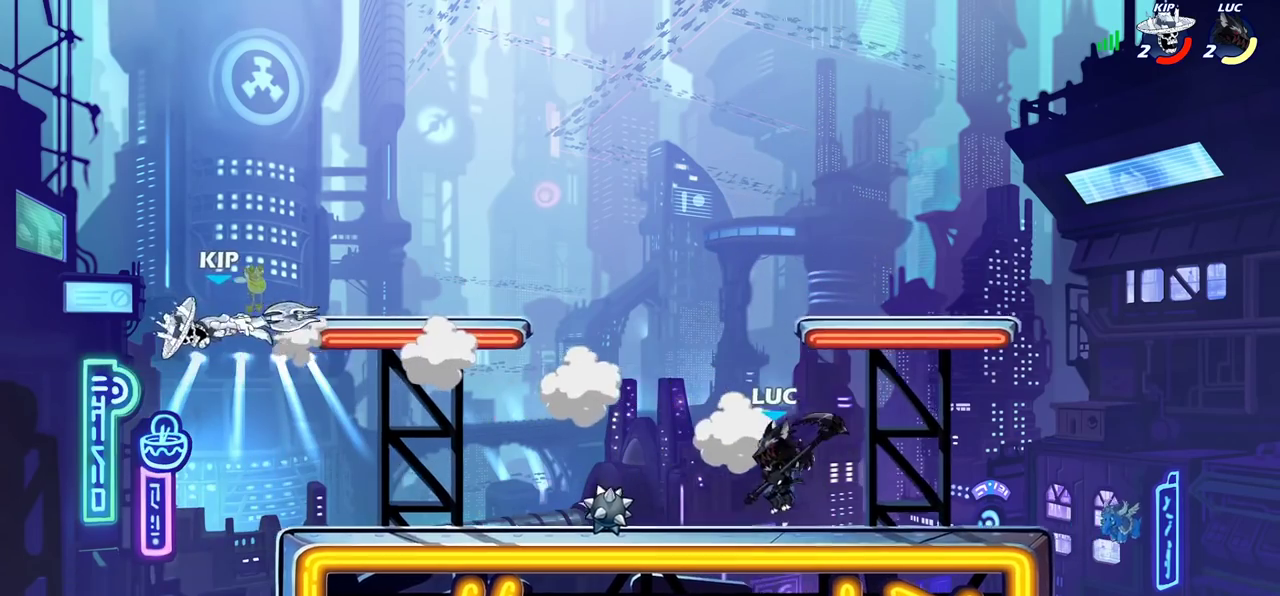
{"dt_ms": 700, "buttons": ["CIRCLE"], "left_stick": "down-left", "right_stick": "center", "events": [[100, "R2", "down"], [217, "R2", "up"], [367, "left_stick", "right"], [617, "left_stick", "down-left"], [700, "CIRCLE", "down"]]}
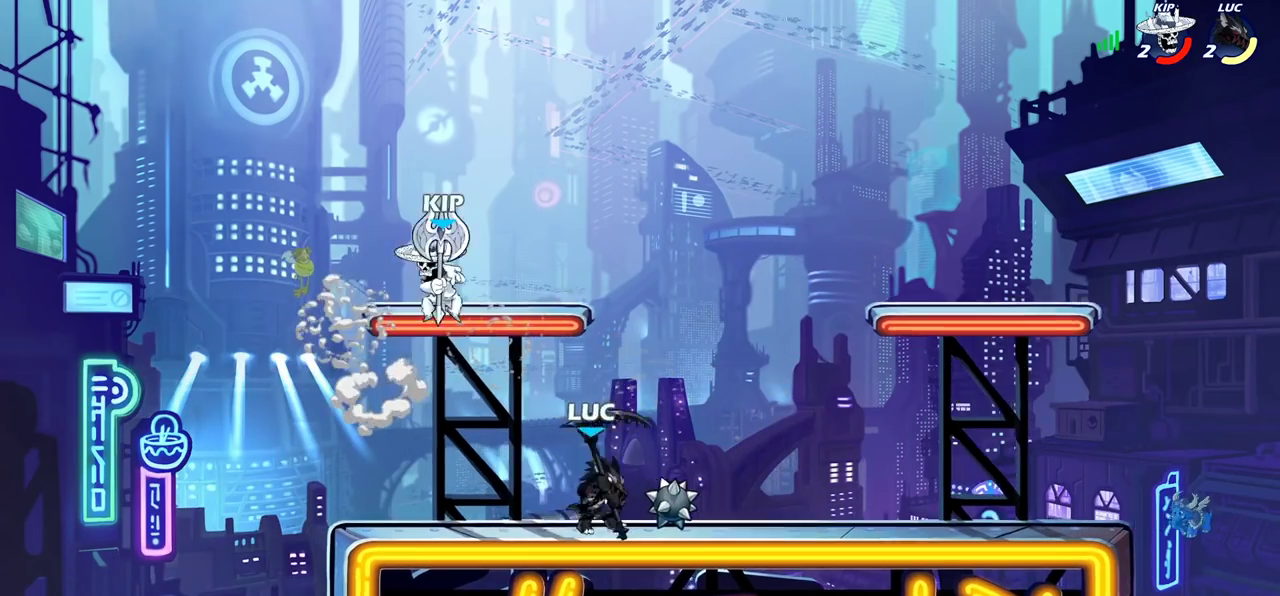
{"dt_ms": 400, "buttons": ["CIRCLE"], "left_stick": "down-left", "right_stick": "center"}
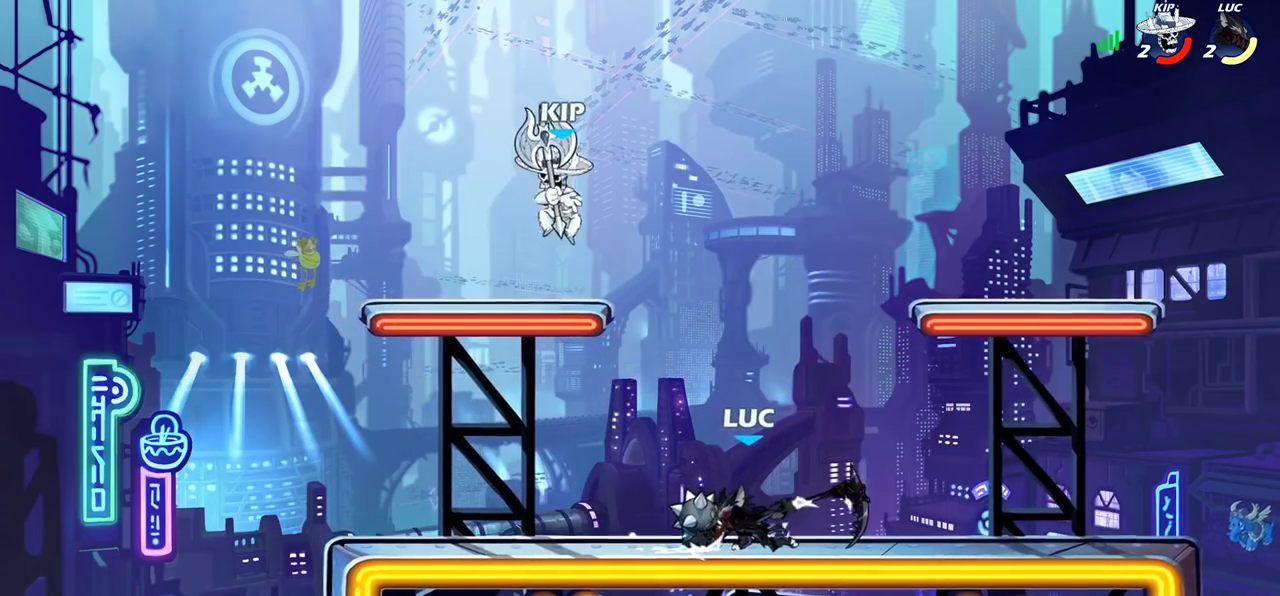
{"dt_ms": 600, "buttons": ["CIRCLE"], "left_stick": "down-left", "right_stick": "center", "events": []}
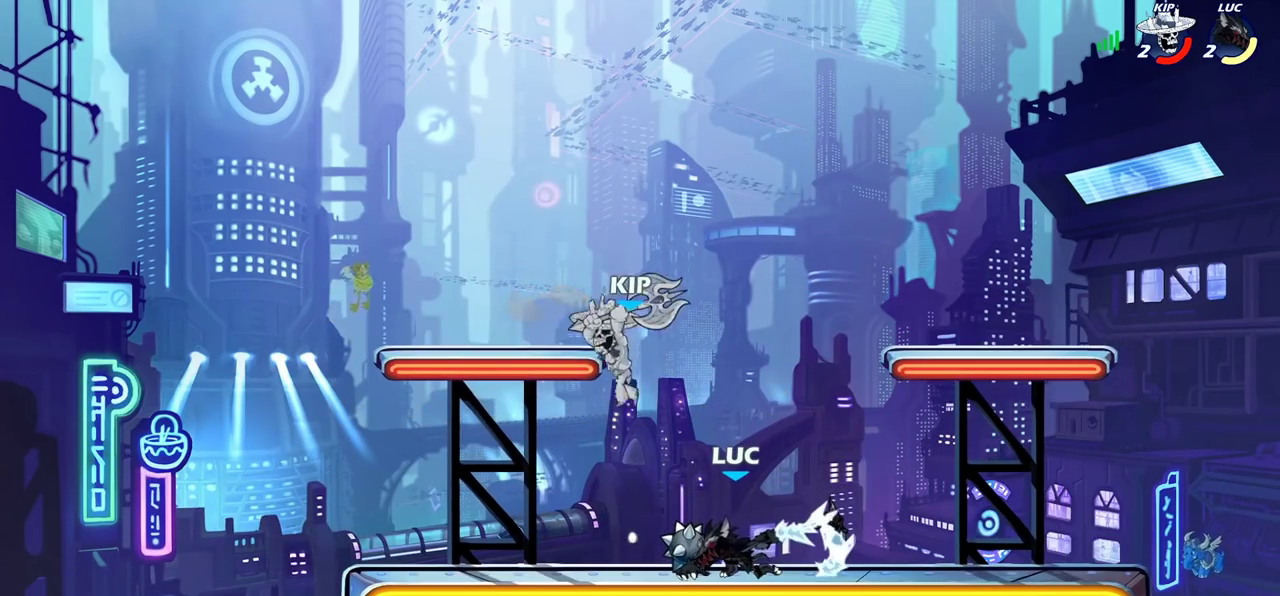
{"dt_ms": 400, "buttons": [], "left_stick": "center", "right_stick": "center", "events": [[33, "left_stick", "down"], [67, "CIRCLE", "up"], [117, "left_stick", "center"]]}
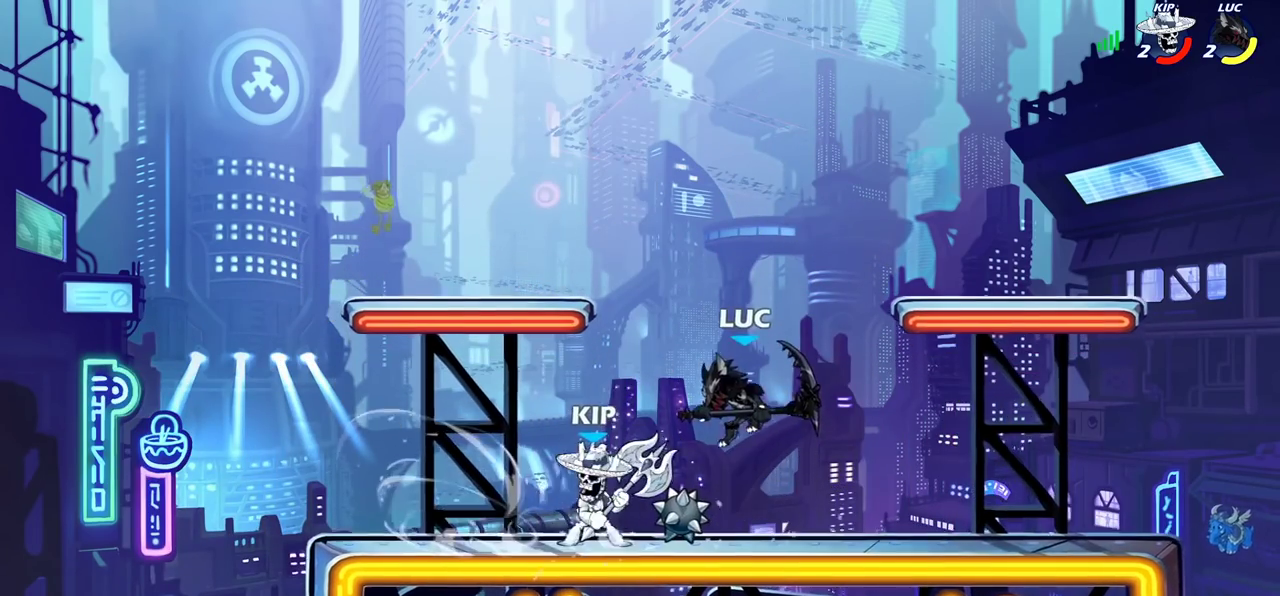
{"dt_ms": 800, "buttons": ["R2"], "left_stick": "up-left", "right_stick": "center", "events": [[200, "CROSS", "down"], [233, "left_stick", "up-left"], [283, "R2", "down"], [317, "CROSS", "up"], [317, "left_stick", "up"], [433, "R2", "up"], [483, "left_stick", "center"], [633, "left_stick", "up"], [683, "left_stick", "up-left"], [750, "R2", "down"]]}
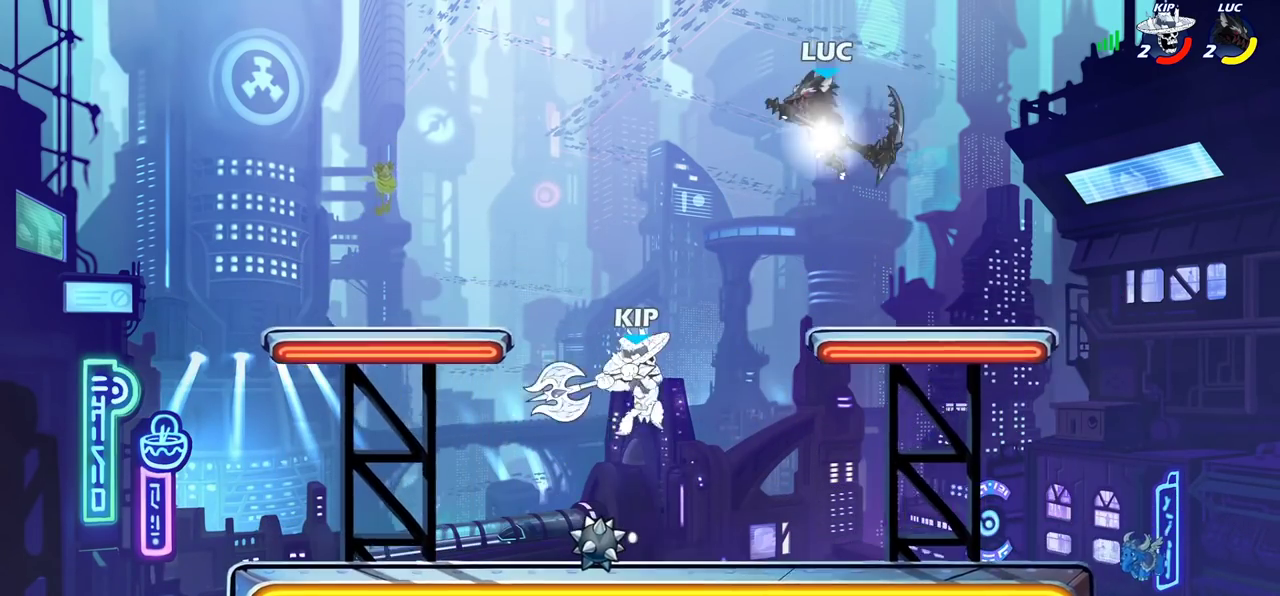
{"dt_ms": 300, "buttons": [], "left_stick": "right", "right_stick": "center"}
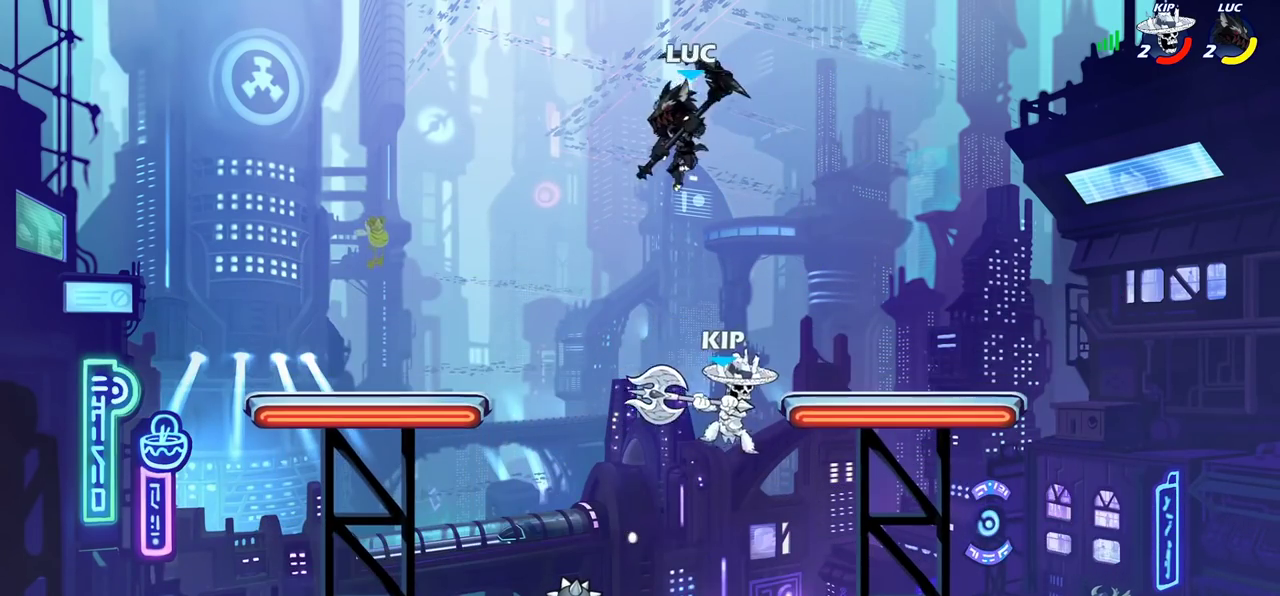
{"dt_ms": 500, "buttons": [], "left_stick": "down-left", "right_stick": "center"}
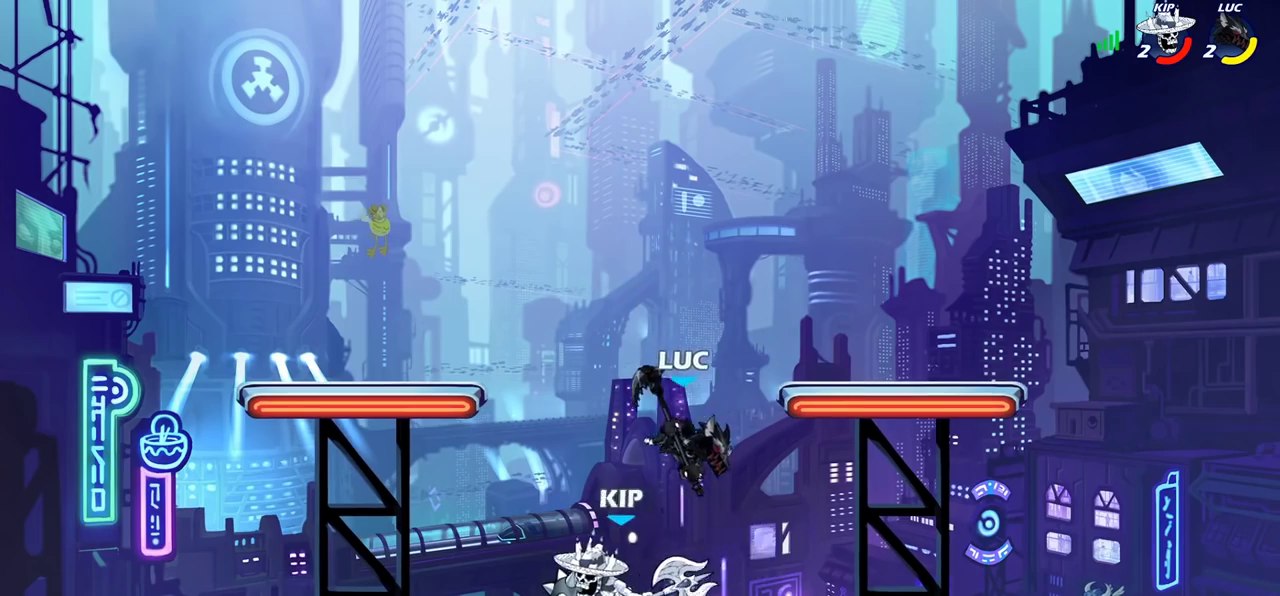
{"dt_ms": 700, "buttons": [], "left_stick": "down-left", "right_stick": "center", "events": [[117, "left_stick", "left"], [350, "CROSS", "down"], [367, "left_stick", "up-right"], [450, "CROSS", "up"], [533, "left_stick", "up-left"], [683, "left_stick", "down-left"]]}